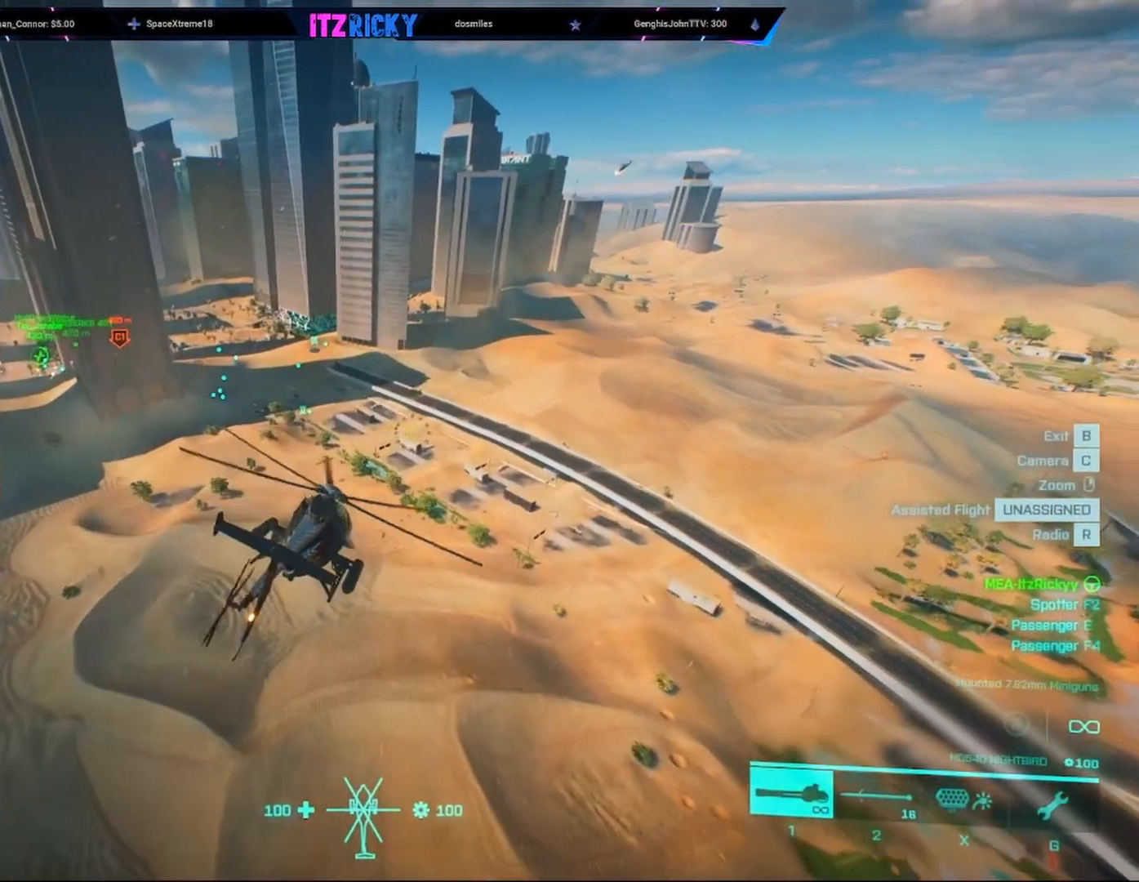
Gameplay with keyboard and mouse; each line is a JSON object with the keys and mouse buttons held at the frame after it. "events" lists presses ("down") and releases ("up") of "1", "2", "3", "4", "5", "a", "alt", "c", "caps_lock", "ctrl", "d", "e", "f", "g", "q", "r", "s", "shift", "space", "t", "tab", "v", "w", "x", "z", "mouse_left", "mouse_wheel" and "mouse_right" between this image and that frame as [ms after this image, input, new state], when the widget could be followed in between. "mouse_left", "mouse_wheel", "mouse_right" = the "left", "wheel", "right" buttons of the "mouse" list. No other keys are recorded. "wheel" means that the mouse wheel is clicked or scrolled. Not read: mouse_move.
{"keys": ["w"], "mouse": [], "events": [[233, "a", "down"], [333, "a", "up"]]}
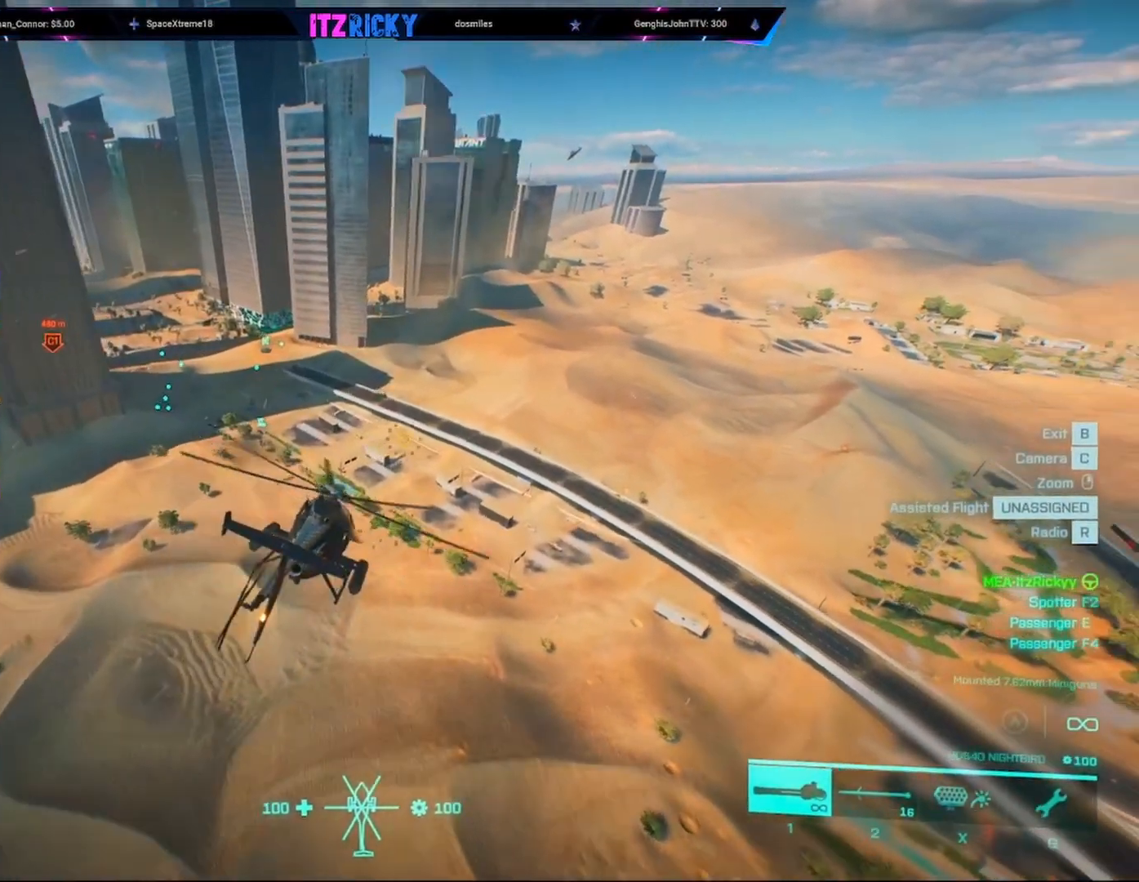
{"keys": ["w"], "mouse": [], "events": []}
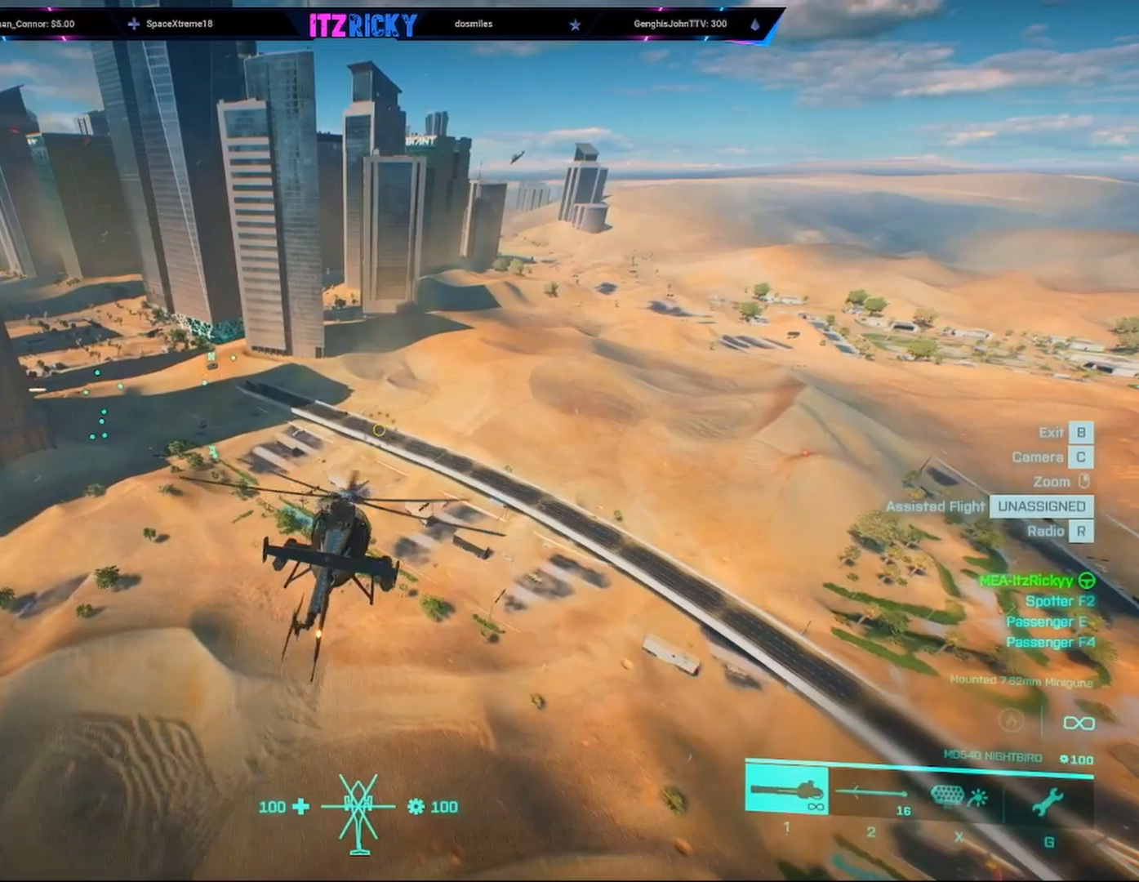
{"keys": ["w"], "mouse": [], "events": [[233, "d", "down"], [433, "d", "up"]]}
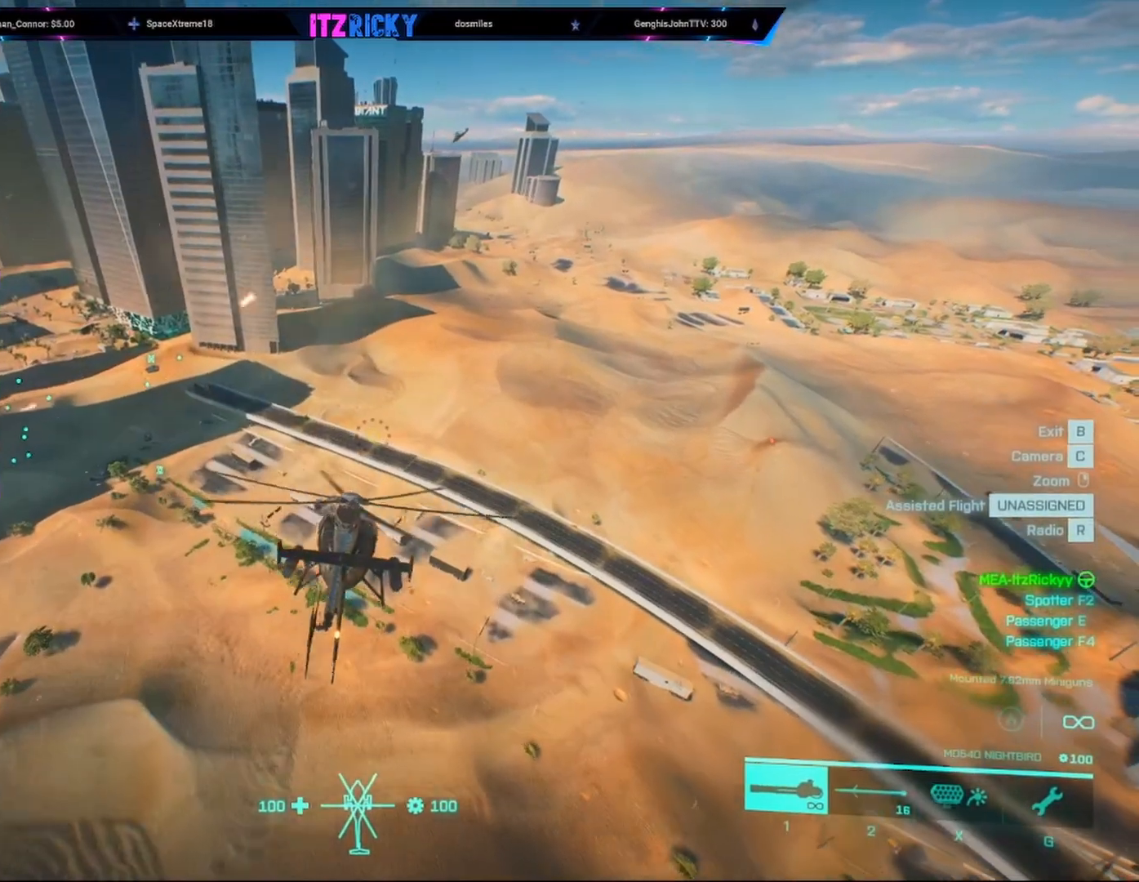
{"keys": ["a", "w"], "mouse": [], "events": [[167, "a", "down"], [333, "a", "up"], [467, "a", "down"]]}
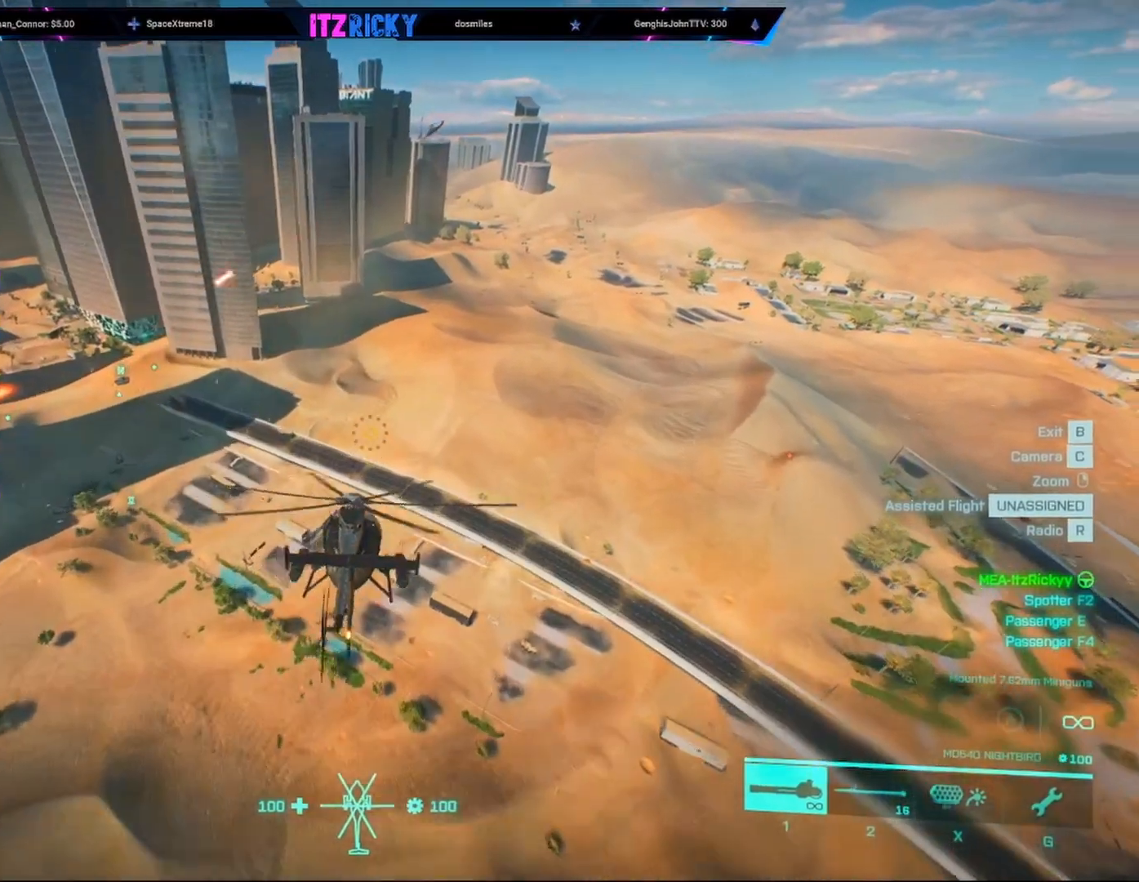
{"keys": ["w"], "mouse": [], "events": [[167, "a", "up"]]}
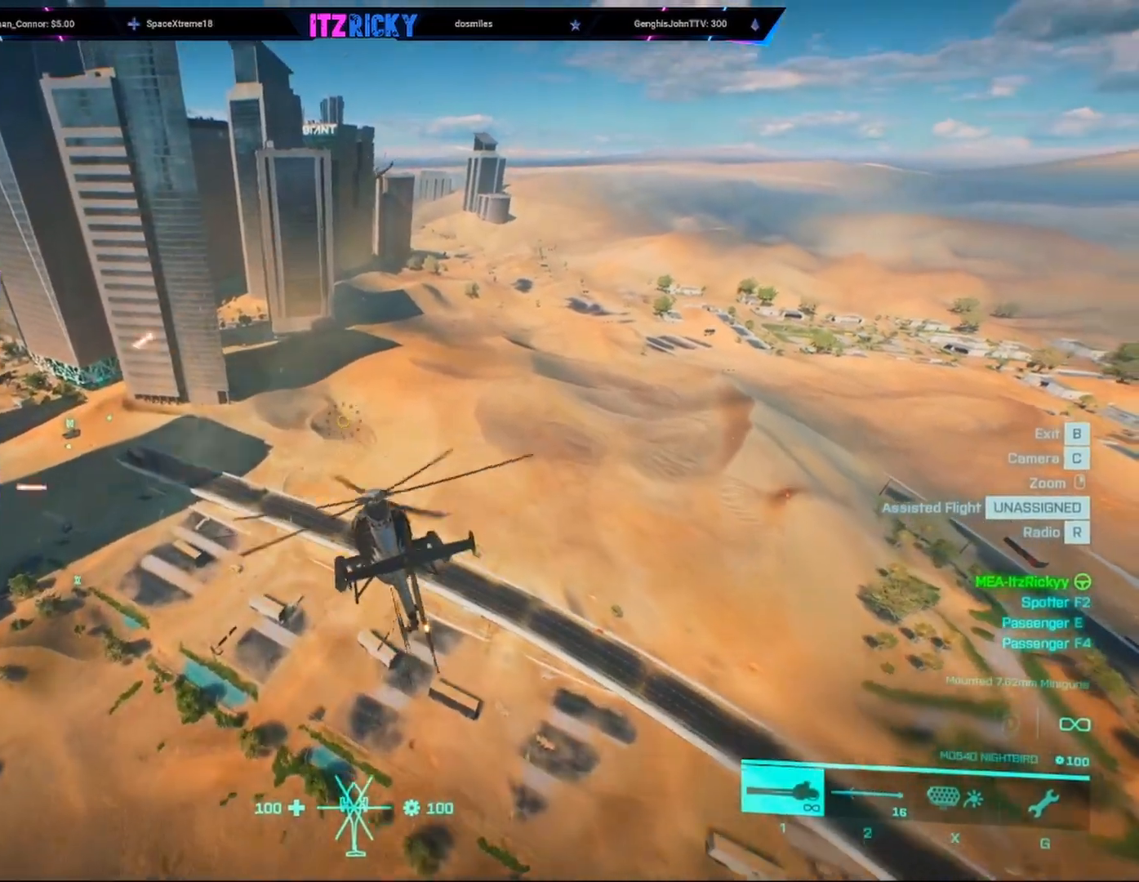
{"keys": ["c", "w"], "mouse": [], "events": [[467, "c", "down"]]}
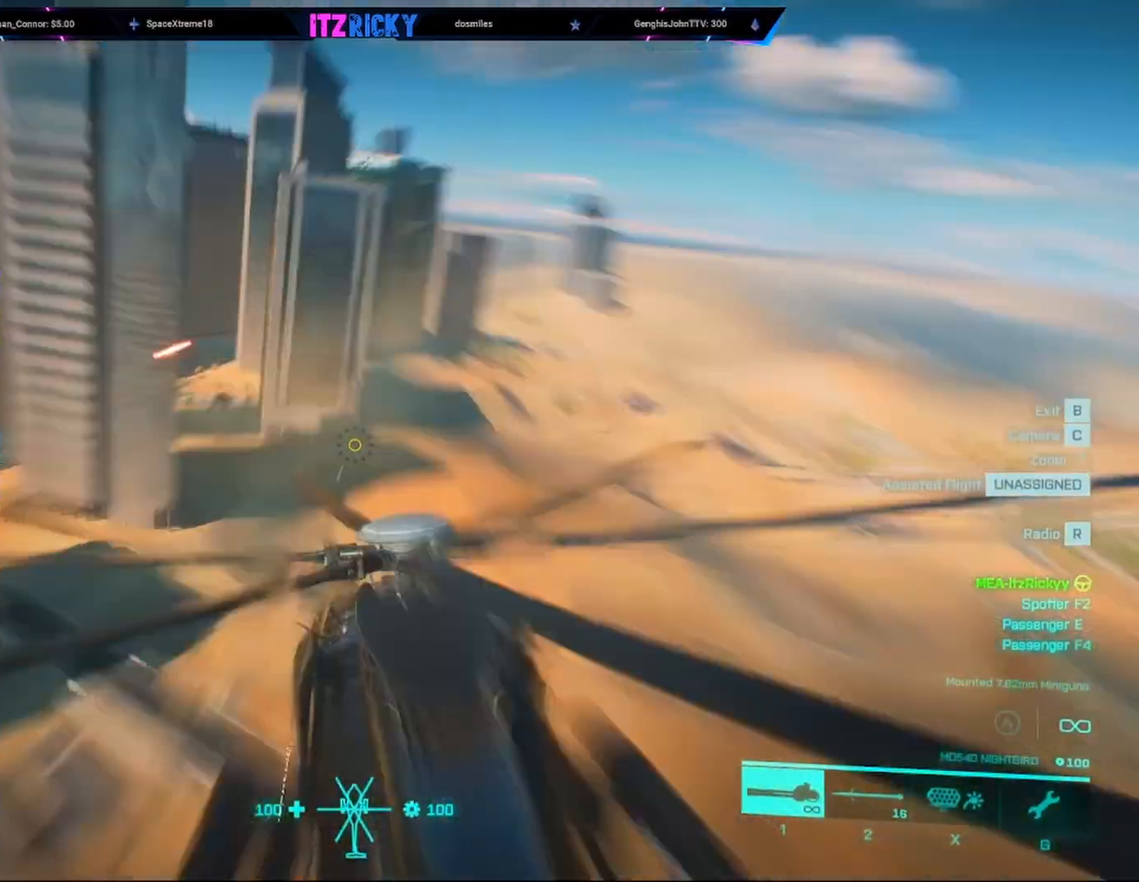
{"keys": ["a", "w"], "mouse": [], "events": [[67, "c", "up"], [100, "a", "down"], [233, "a", "up"], [400, "a", "down"]]}
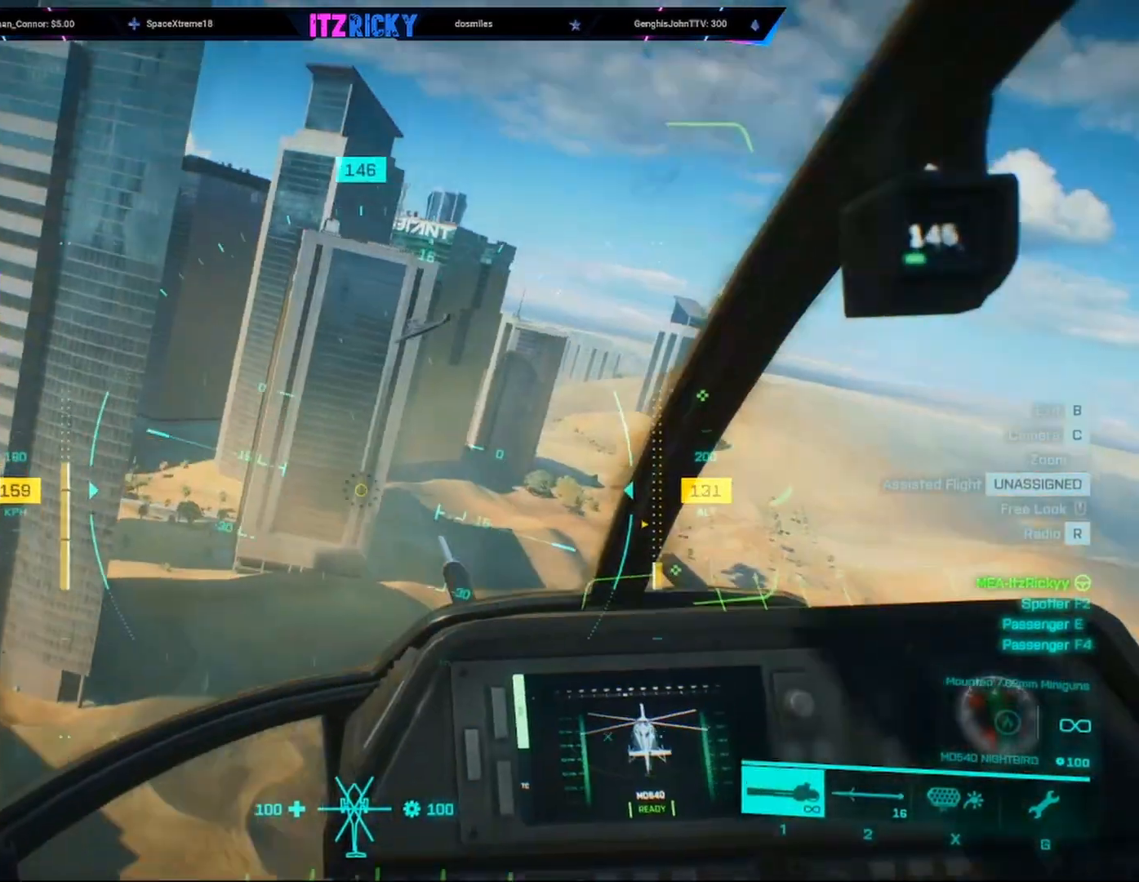
{"keys": ["a", "w"], "mouse": [], "events": [[33, "a", "up"], [200, "a", "down"], [367, "a", "up"], [500, "a", "down"]]}
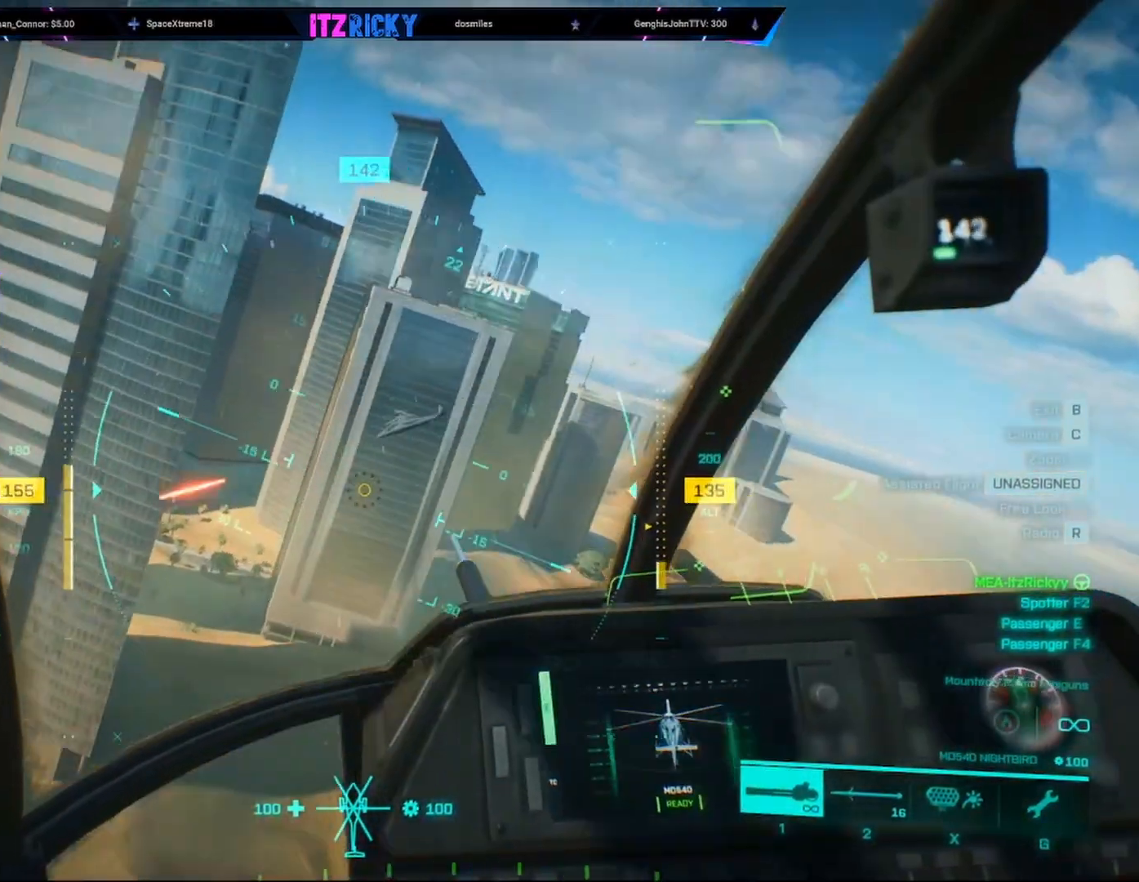
{"keys": ["a", "w"], "mouse": ["left"], "events": [[33, "mouse_left", "down"], [133, "a", "up"], [200, "w", "up"], [367, "a", "down"], [367, "w", "down"]]}
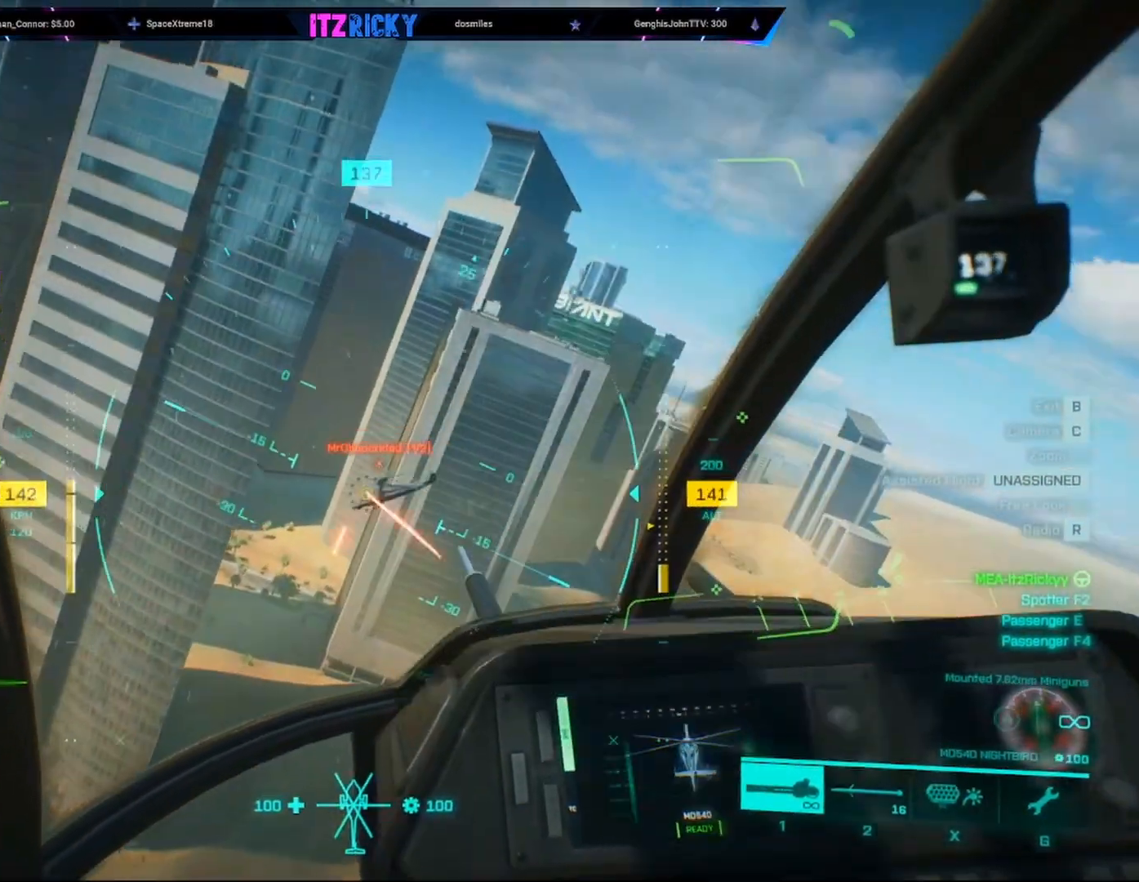
{"keys": [], "mouse": ["left"], "events": [[67, "a", "up"], [100, "w", "up"], [167, "w", "down"], [200, "a", "down"], [433, "a", "up"], [467, "w", "up"]]}
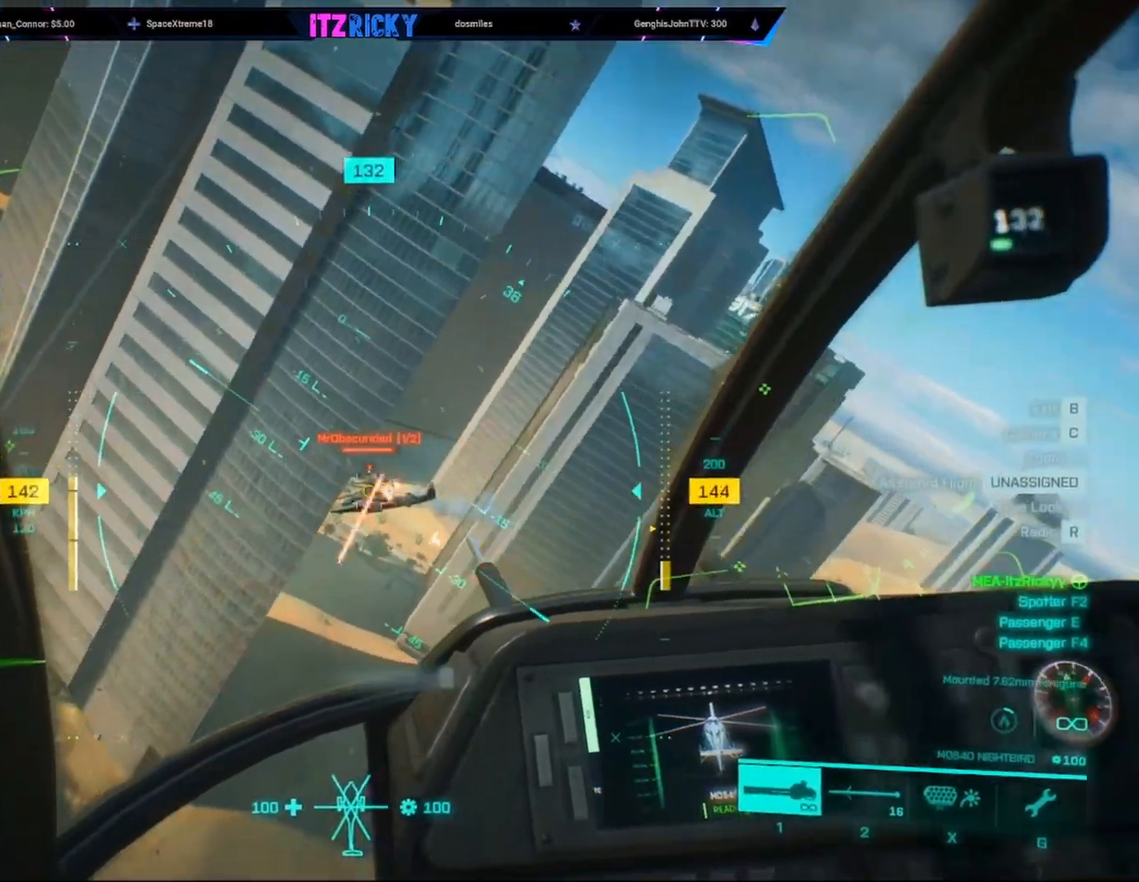
{"keys": [], "mouse": ["left"], "events": [[67, "a", "down"], [67, "w", "down"], [300, "a", "up"], [367, "w", "up"]]}
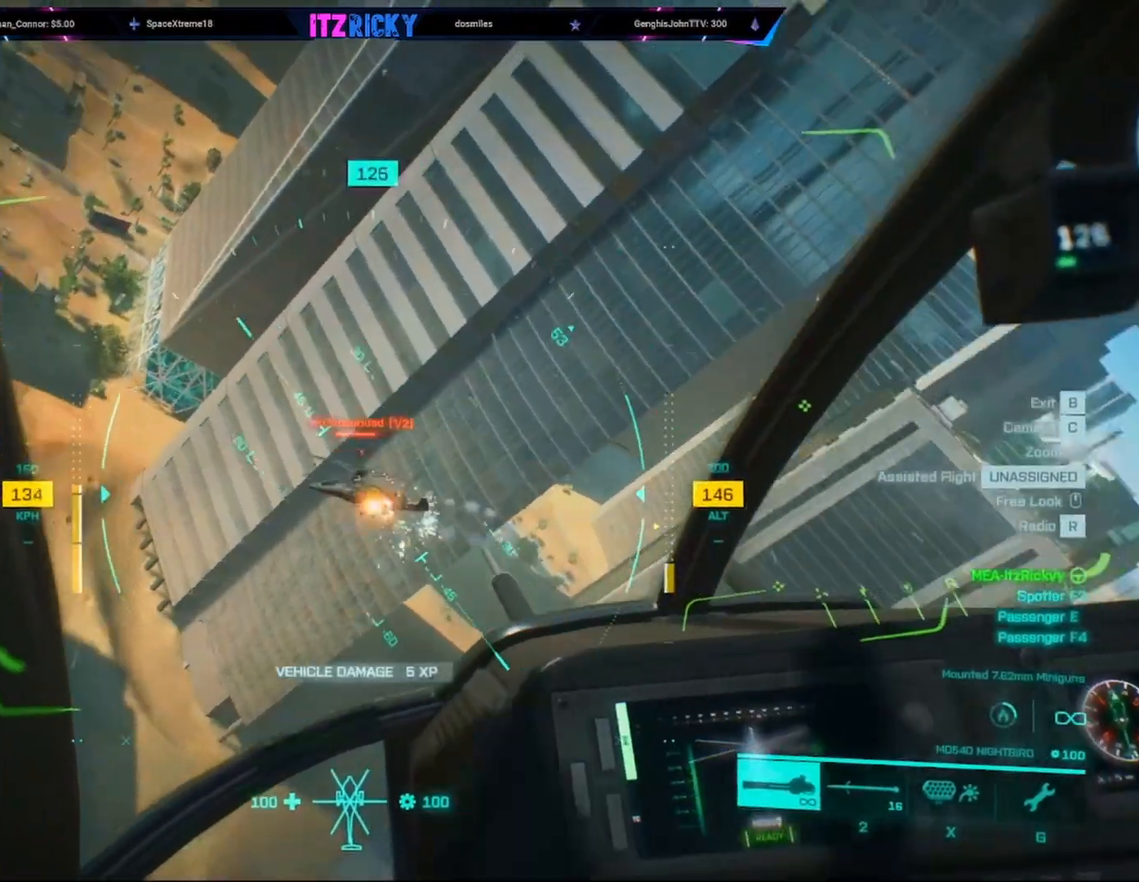
{"keys": [], "mouse": ["left"], "events": []}
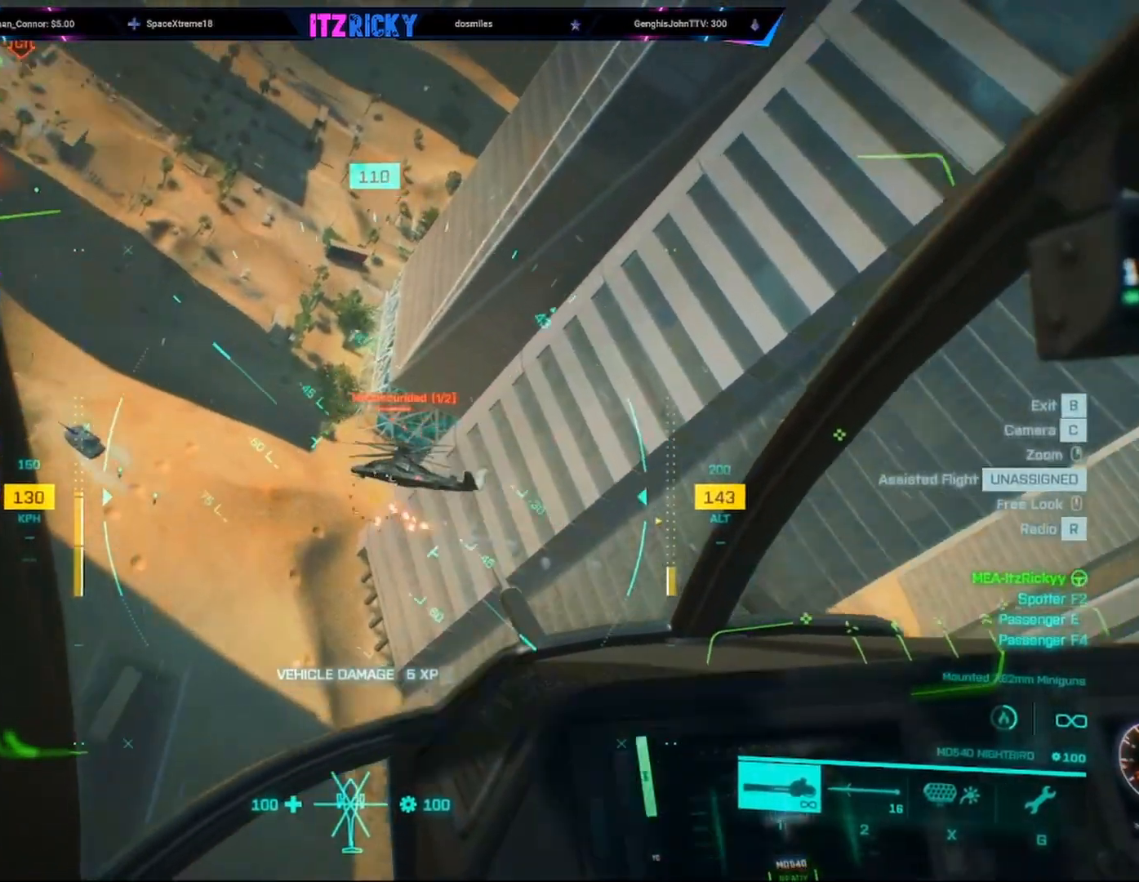
{"keys": ["a", "w"], "mouse": ["left"], "events": [[67, "mouse_left", "up"], [100, "a", "down"], [100, "w", "down"], [200, "mouse_left", "down"], [300, "a", "up"], [400, "a", "down"]]}
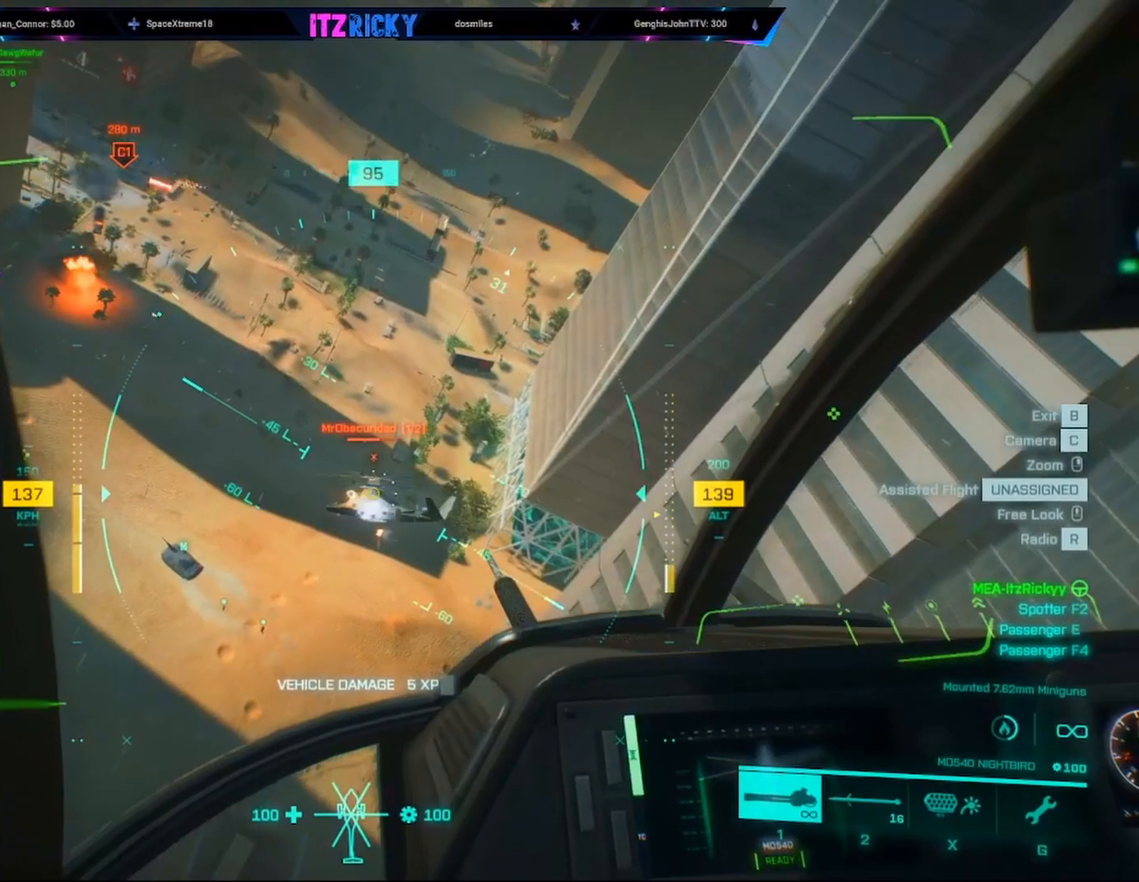
{"keys": ["a", "w"], "mouse": ["left"], "events": [[167, "a", "up"], [167, "w", "up"], [433, "a", "down"], [433, "w", "down"]]}
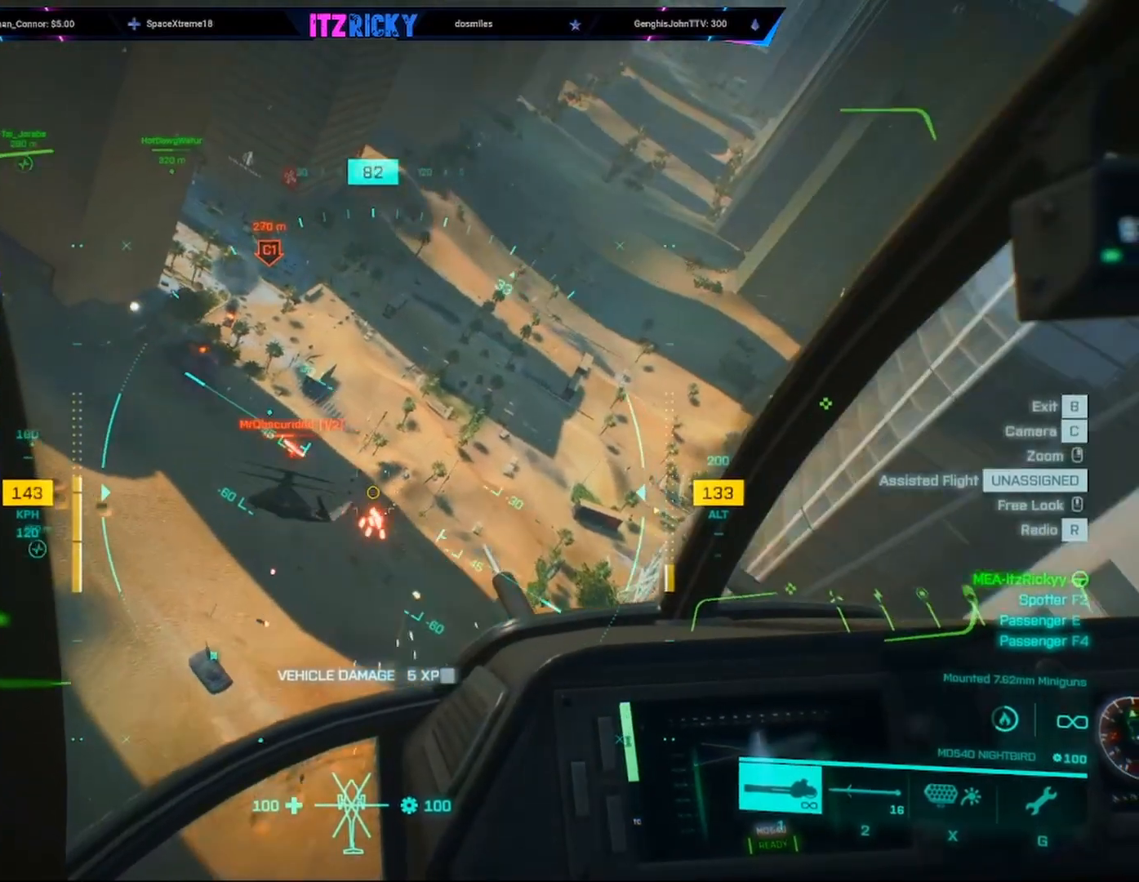
{"keys": ["d", "w"], "mouse": [], "events": [[133, "mouse_left", "up"], [167, "a", "up"], [467, "d", "down"]]}
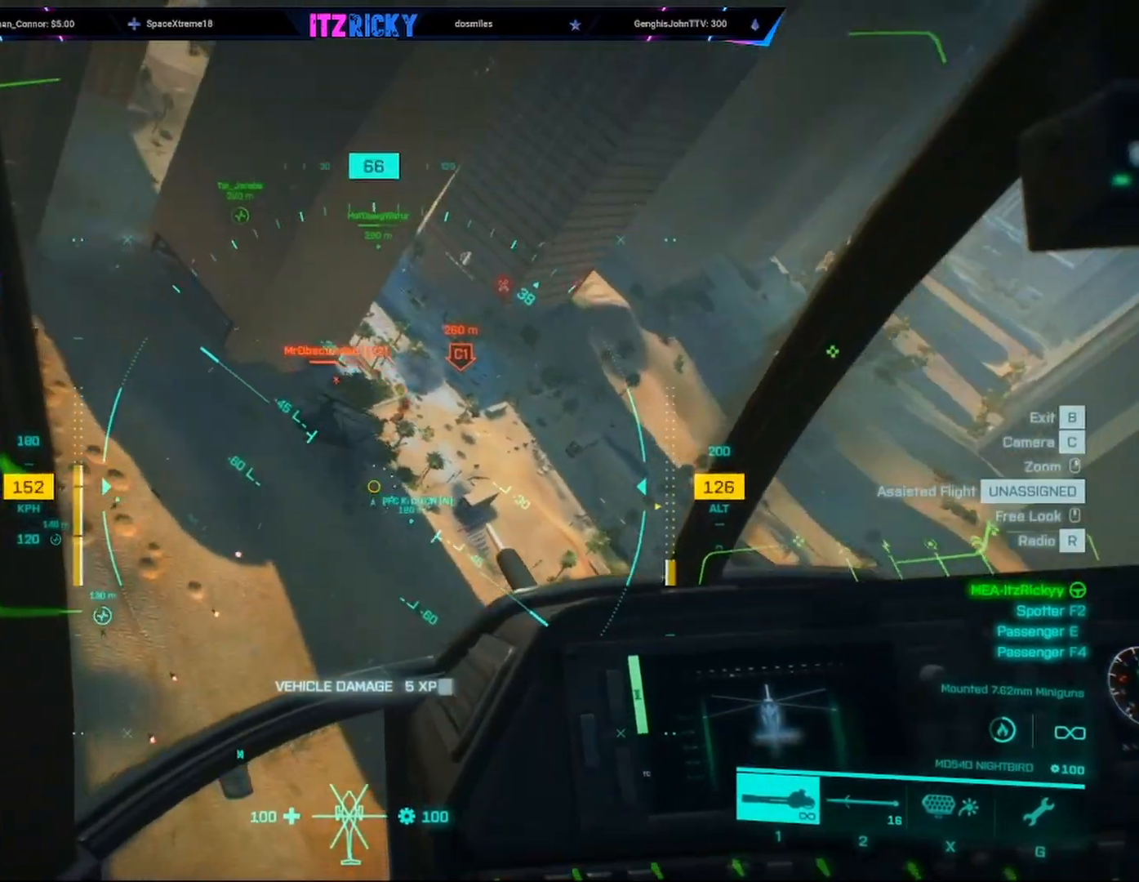
{"keys": ["w"], "mouse": ["left"], "events": [[167, "d", "up"], [167, "mouse_left", "down"]]}
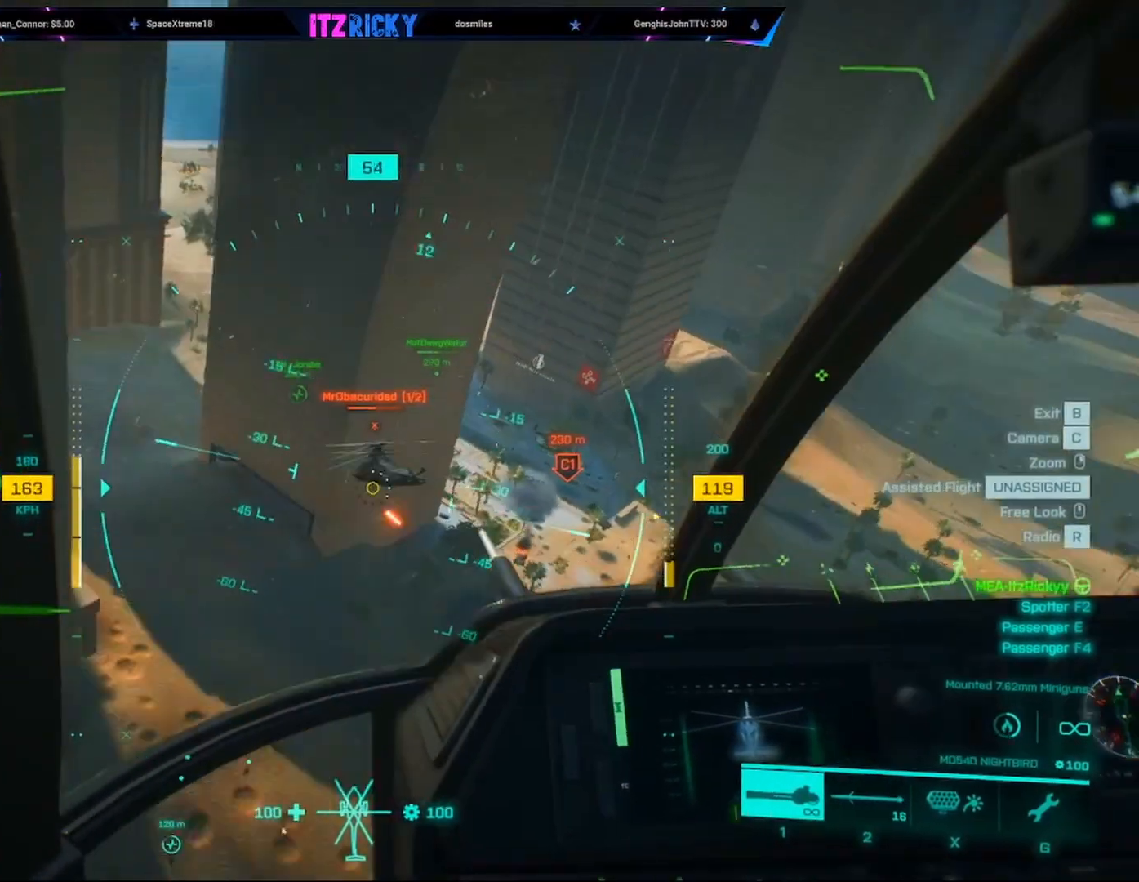
{"keys": ["w"], "mouse": ["left"], "events": [[367, "a", "down"], [433, "a", "up"]]}
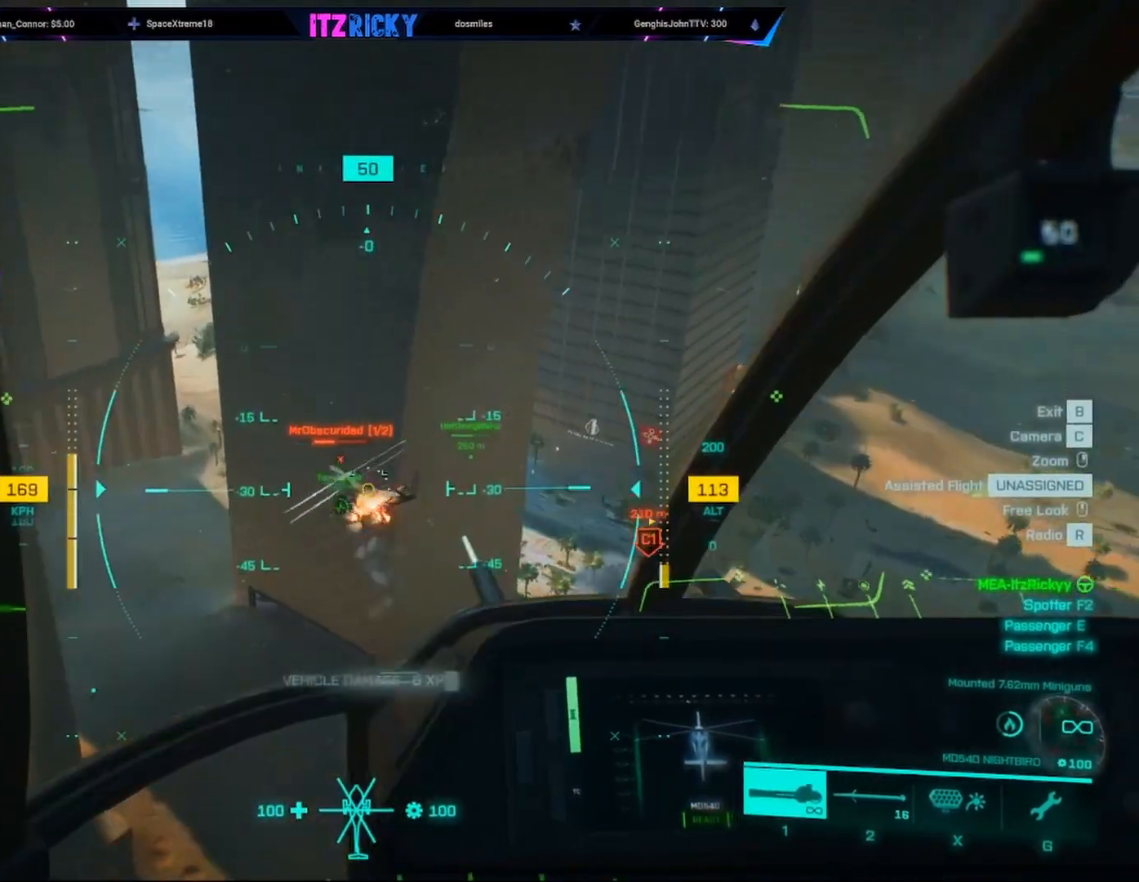
{"keys": ["w"], "mouse": ["left"], "events": []}
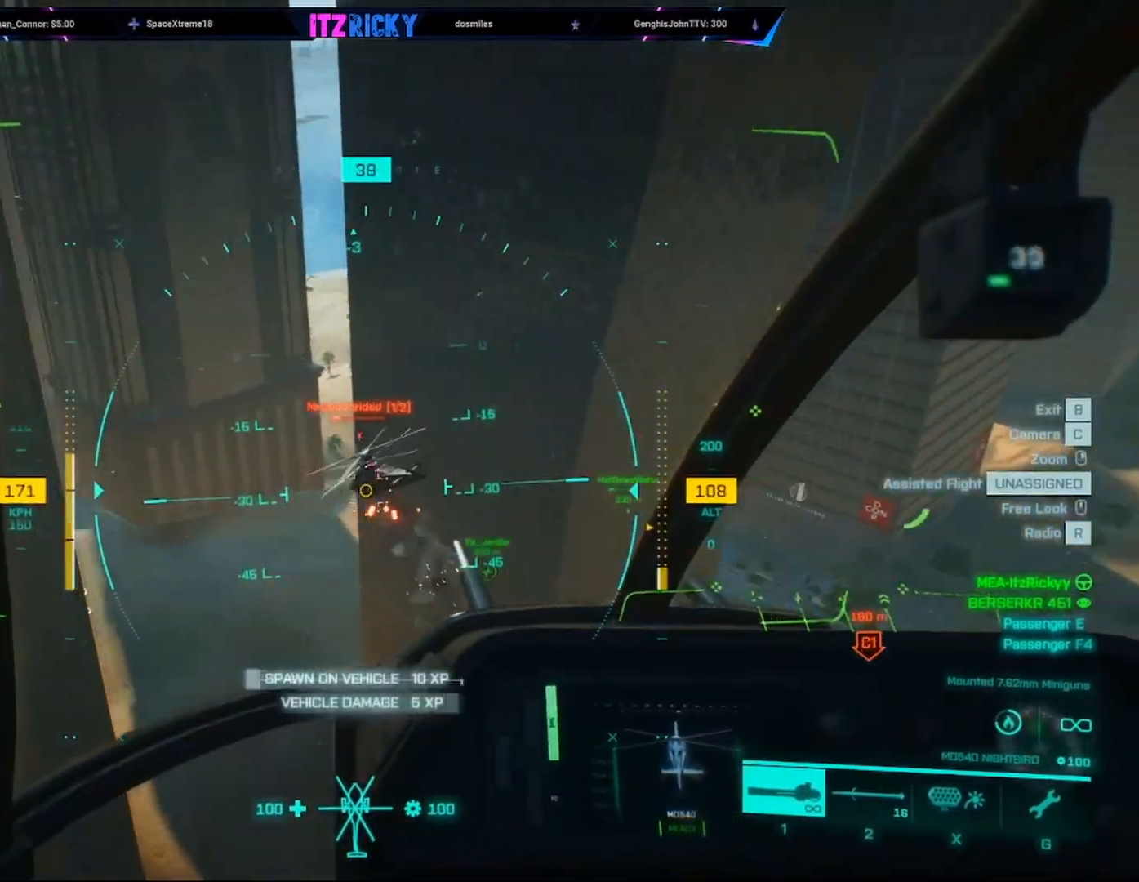
{"keys": ["w"], "mouse": ["left"], "events": [[100, "mouse_left", "up"], [200, "mouse_left", "down"]]}
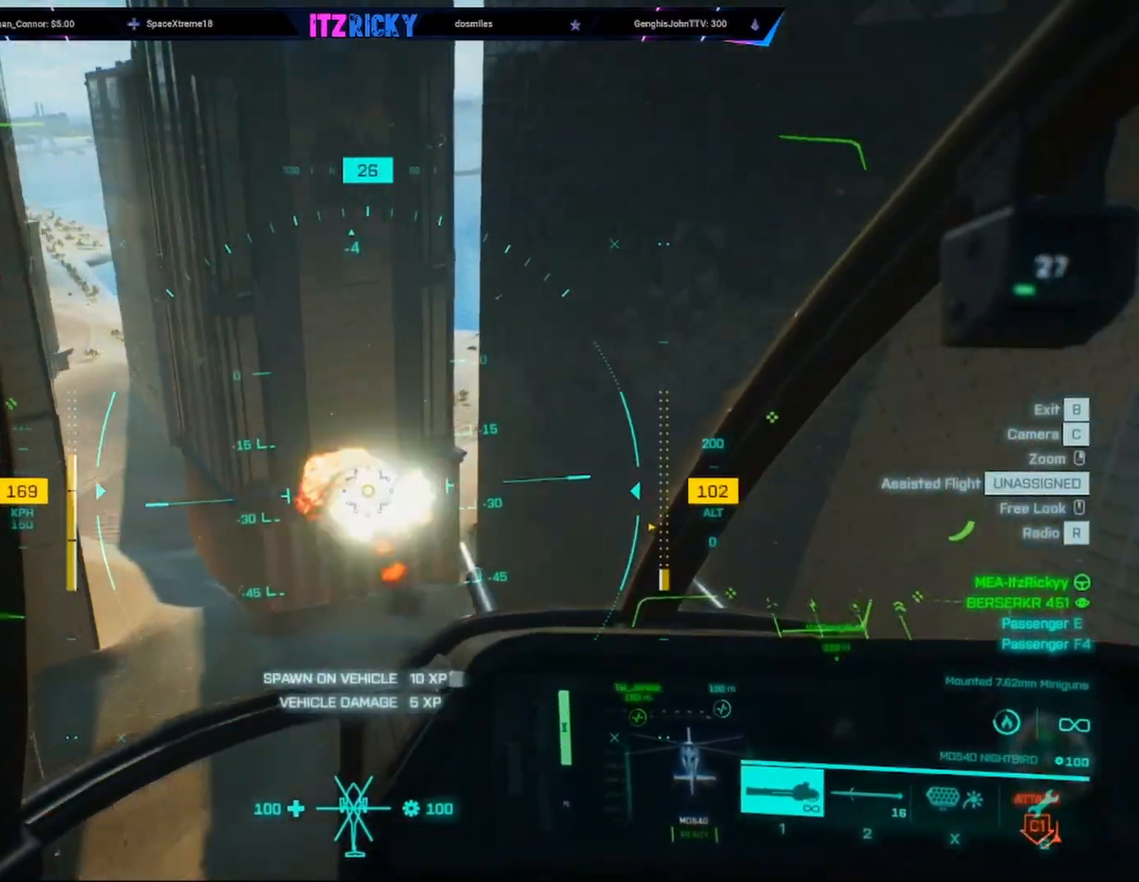
{"keys": ["w"], "mouse": [], "events": [[367, "c", "down"], [467, "mouse_left", "up"], [500, "c", "up"]]}
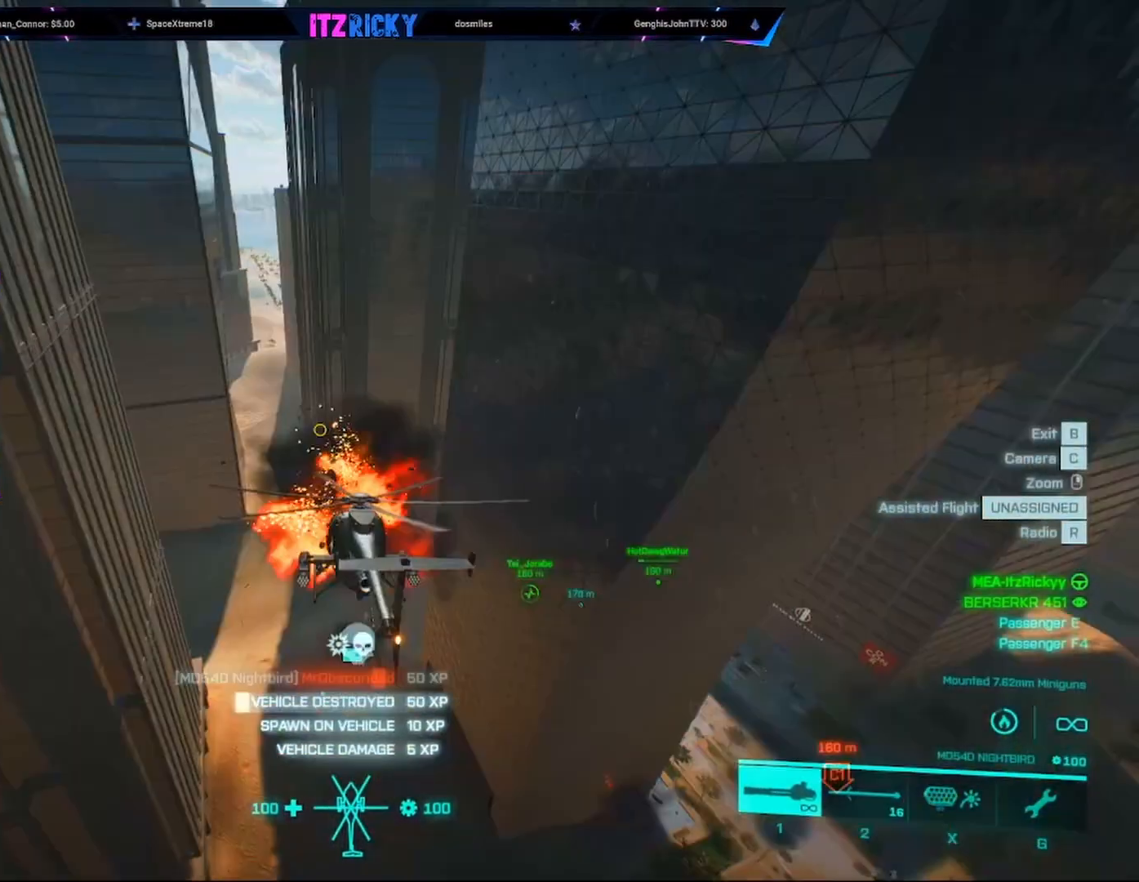
{"keys": ["w"], "mouse": [], "events": [[33, "a", "down"], [333, "a", "up"]]}
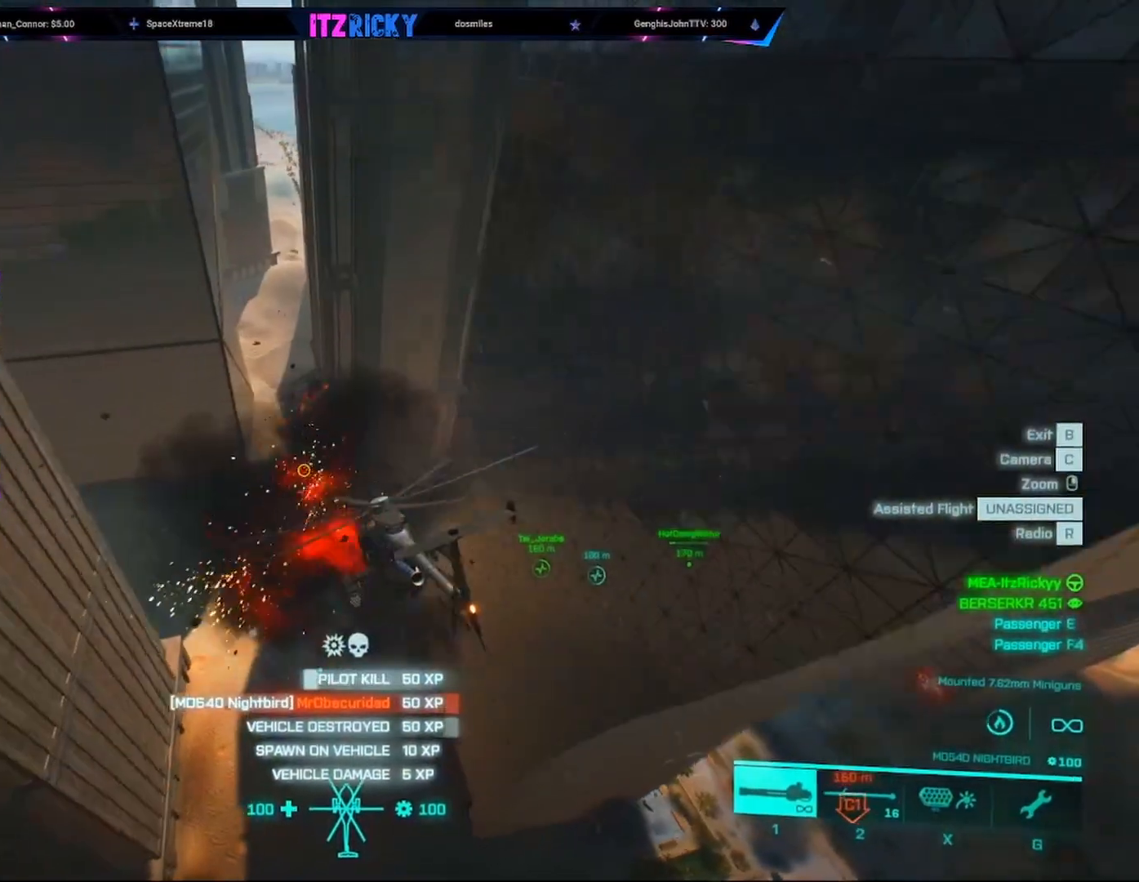
{"keys": ["d"], "mouse": [], "events": [[200, "d", "down"], [233, "w", "up"]]}
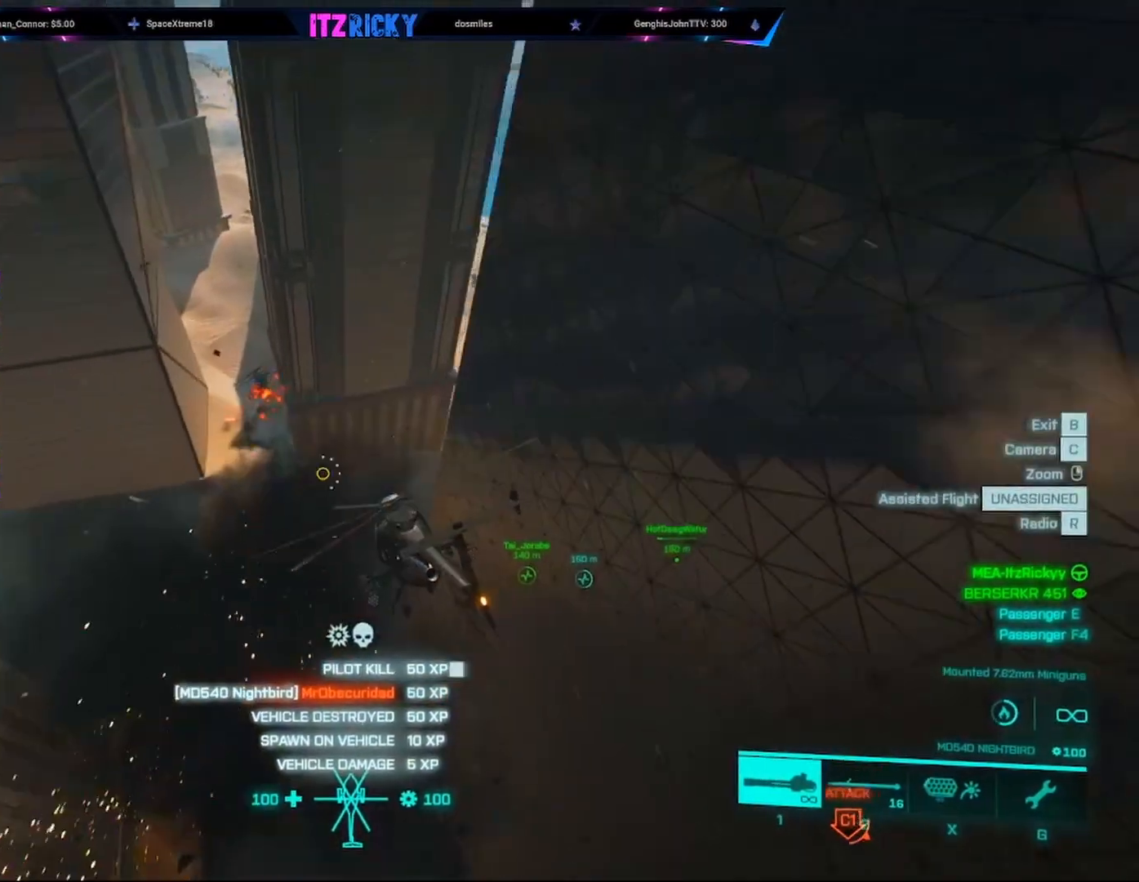
{"keys": [], "mouse": [], "events": [[200, "w", "down"], [267, "d", "up"], [367, "w", "up"]]}
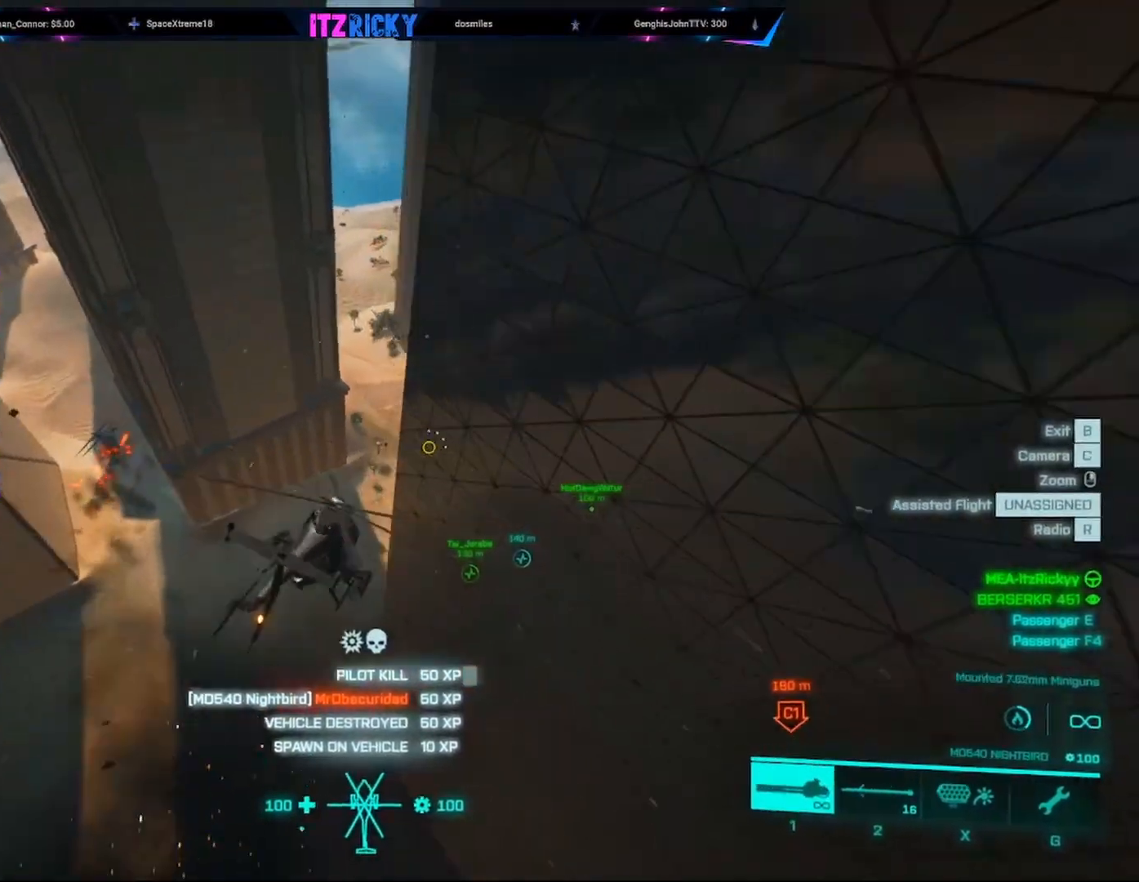
{"keys": ["w"], "mouse": []}
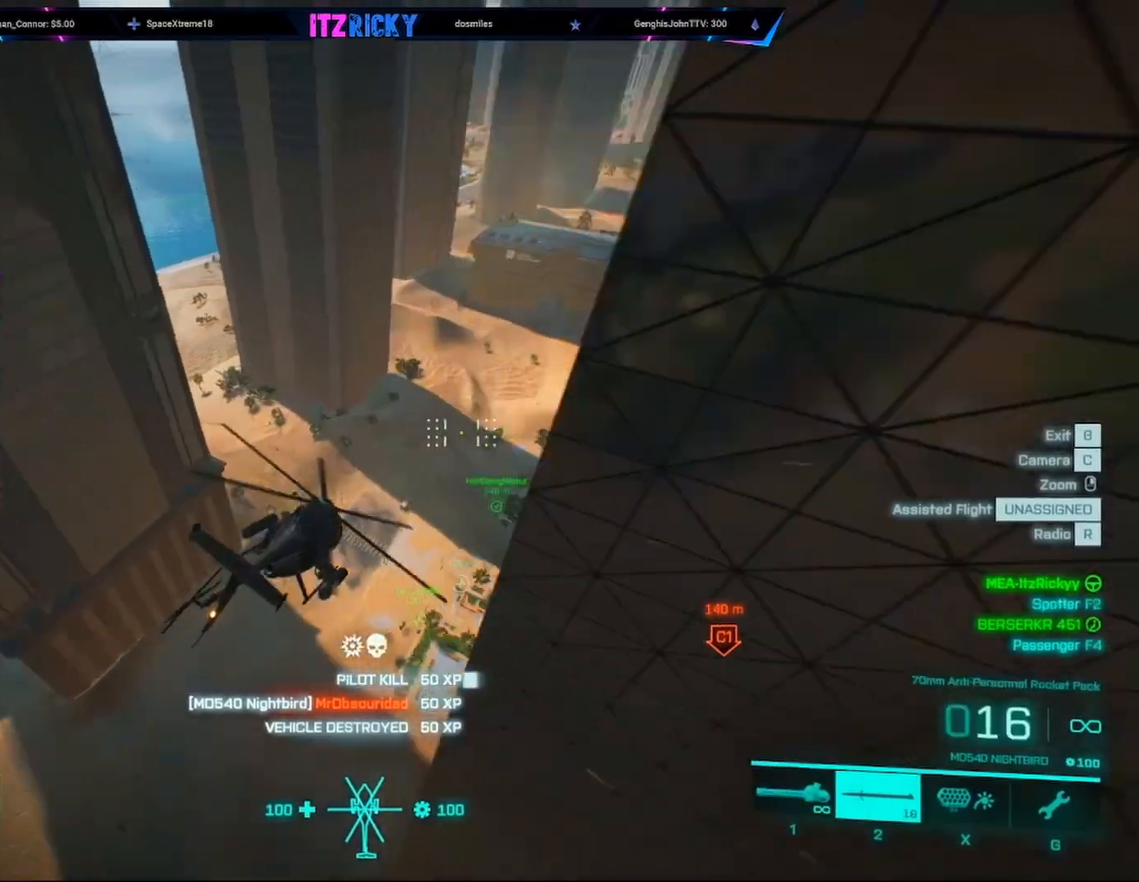
{"keys": [], "mouse": [], "events": [[100, "w", "up"]]}
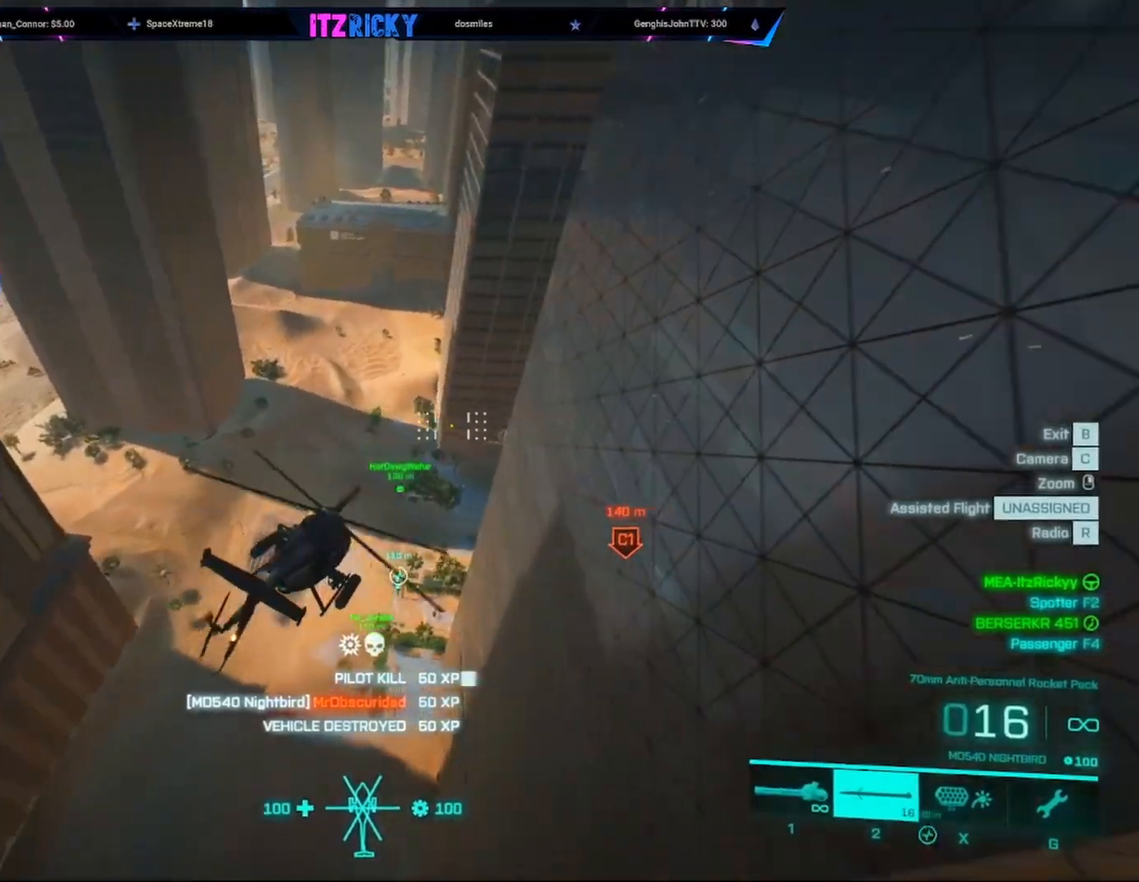
{"keys": [], "mouse": [], "events": [[167, "c", "down"], [267, "c", "up"]]}
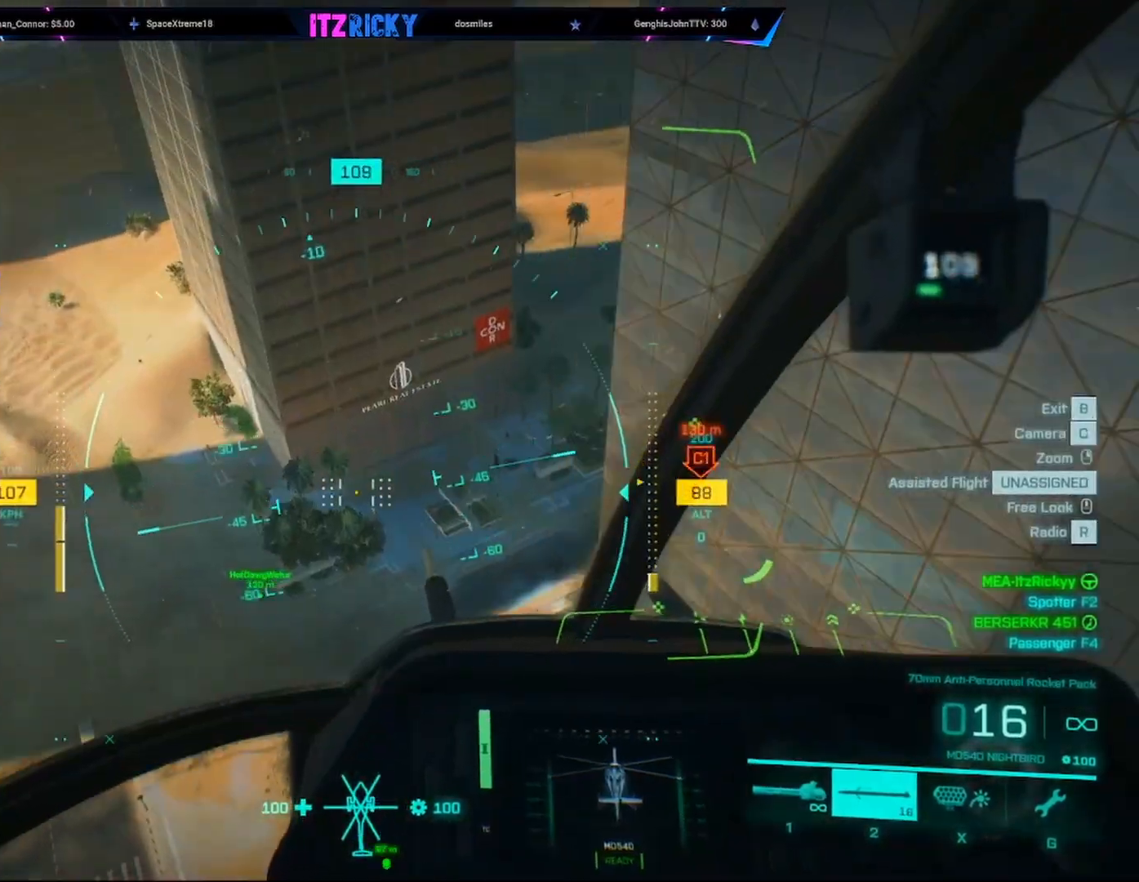
{"keys": [], "mouse": [], "events": [[33, "w", "down"], [267, "d", "down"], [433, "d", "up"], [500, "w", "up"]]}
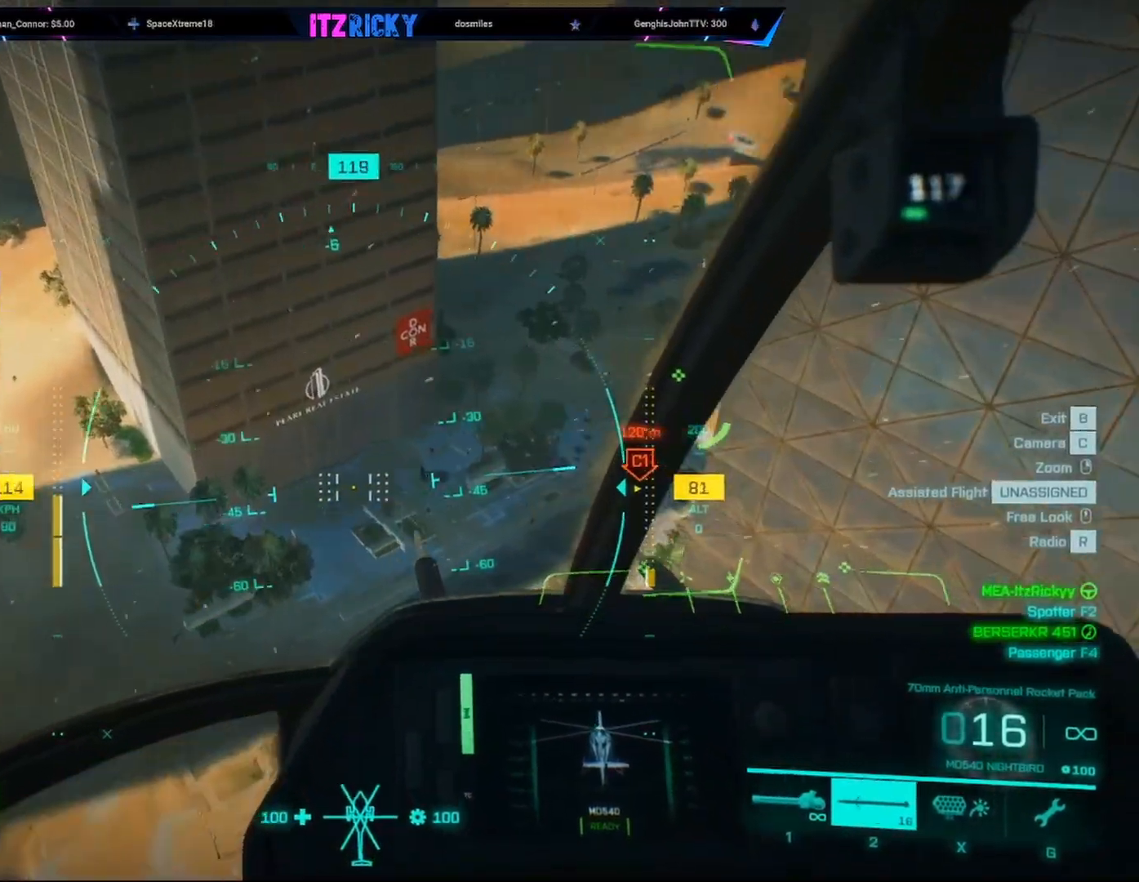
{"keys": [], "mouse": [], "events": []}
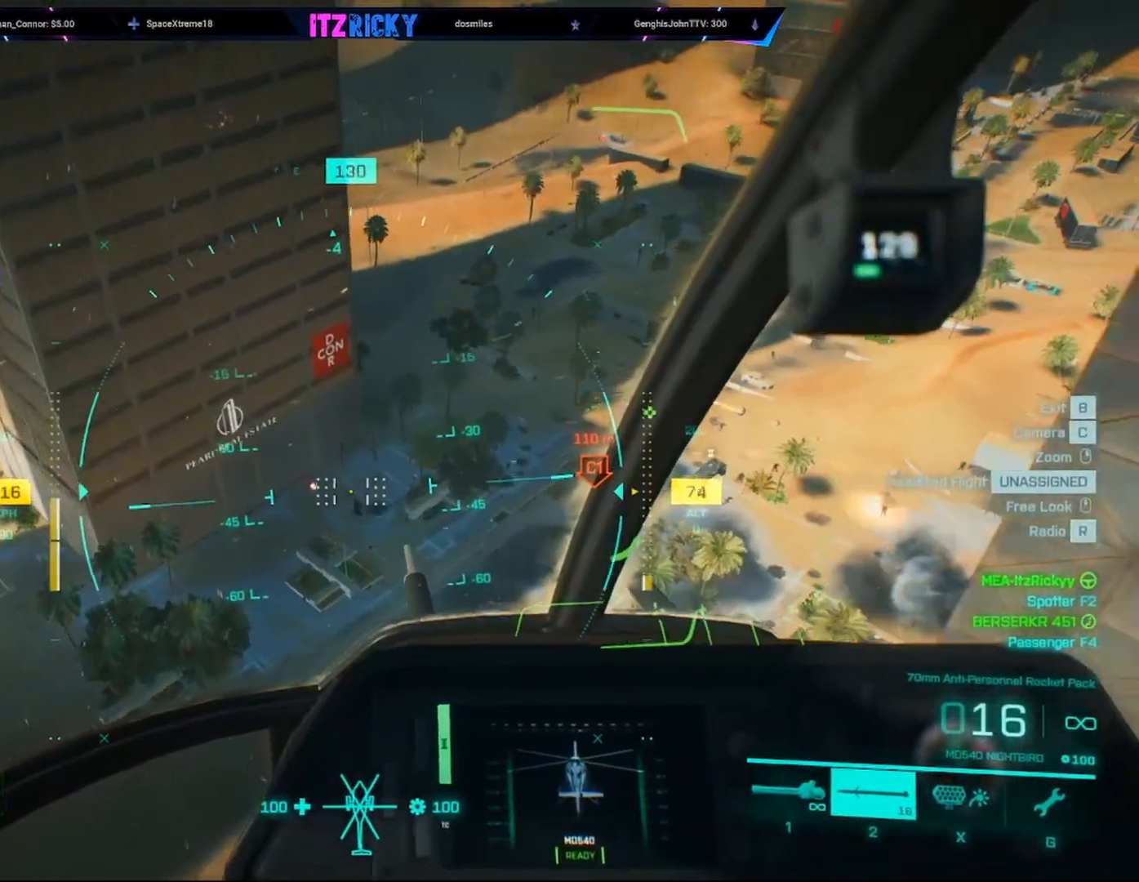
{"keys": ["d", "w"], "mouse": ["left"], "events": [[367, "d", "down"], [367, "mouse_left", "down"], [400, "w", "down"]]}
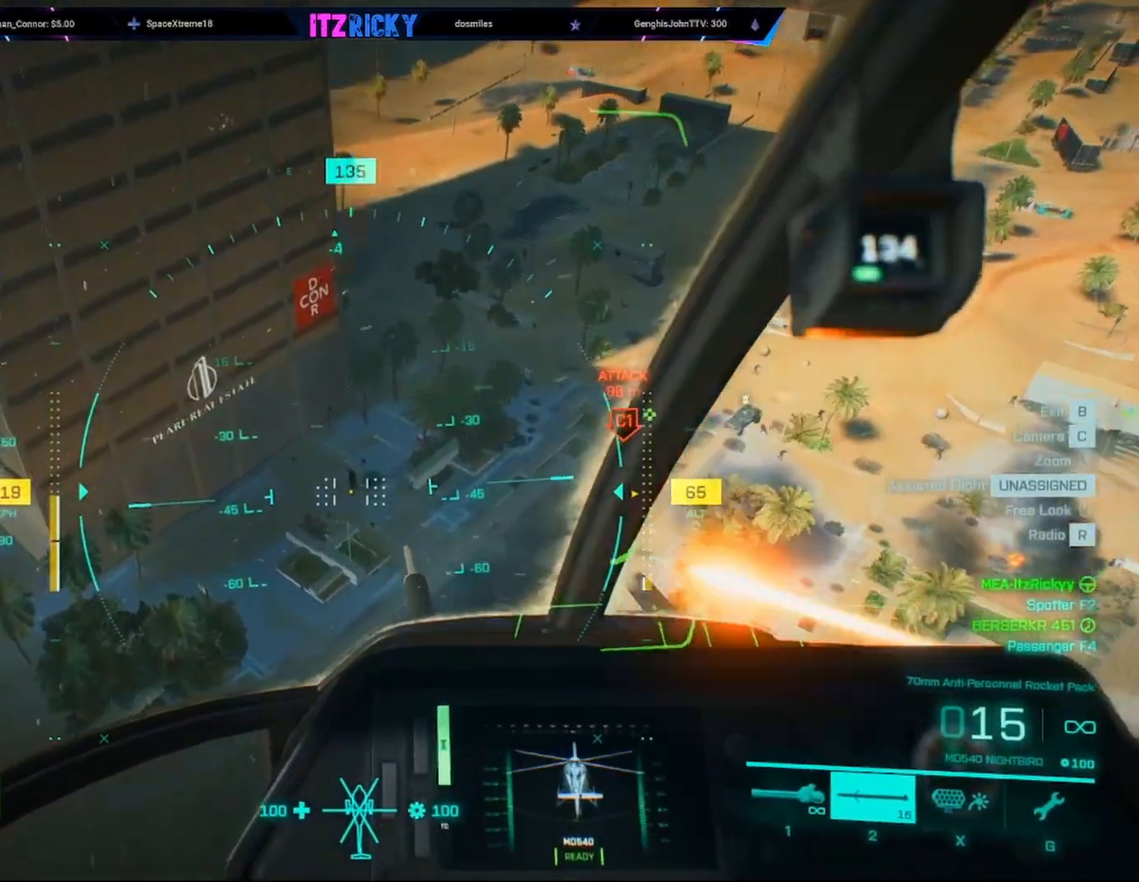
{"keys": ["d"], "mouse": ["left"], "events": [[33, "d", "up"], [33, "w", "up"], [267, "d", "down"], [267, "w", "down"], [333, "d", "up"], [333, "w", "up"], [500, "d", "down"]]}